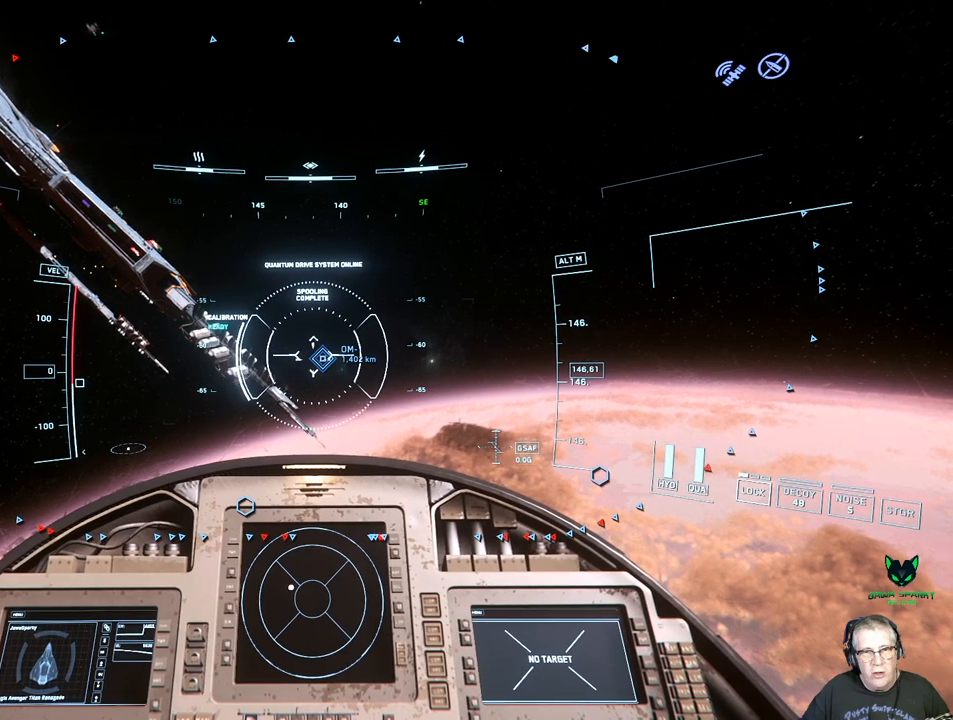
Gameplay with a controller (Xbox layout); each line is a JSON object with the inputs held at the frame after it (dt_ms = milliseconds from this image to that frame). "events" lists button and stick changes between this image and that frame as [ms after this image, input, new state], when the widget could be followed in between. Not read: L3 R3.
{"dt_ms": 500, "buttons": ["DPAD_DOWN"], "left_stick": "center", "right_stick": "center", "events": [[500, "DPAD_DOWN", "down"]]}
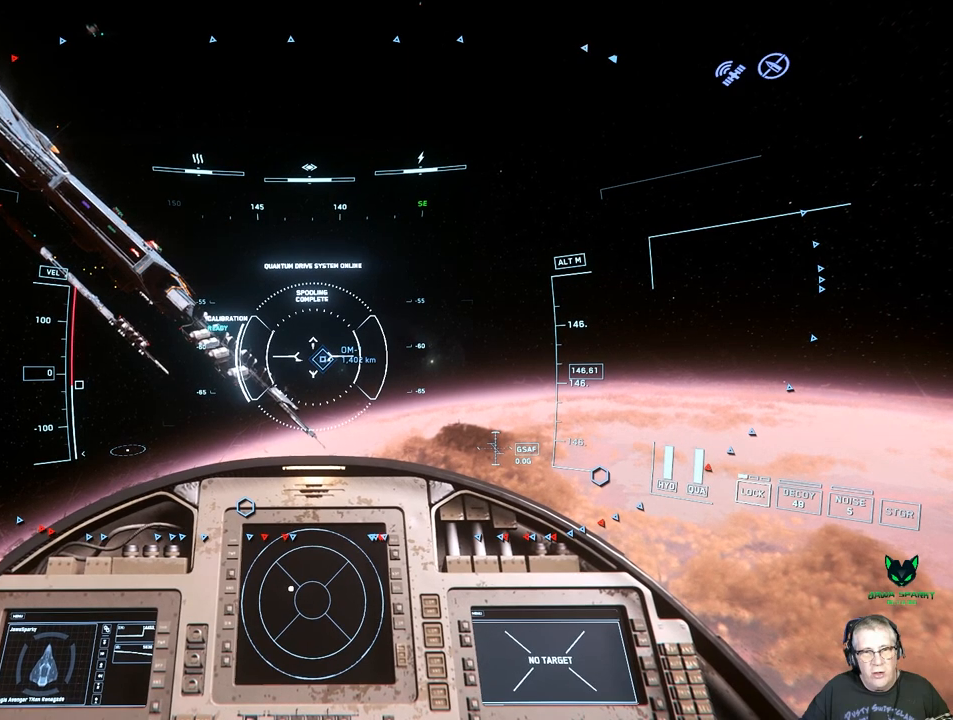
{"dt_ms": 500, "buttons": ["DPAD_DOWN"], "left_stick": "center", "right_stick": "center", "events": []}
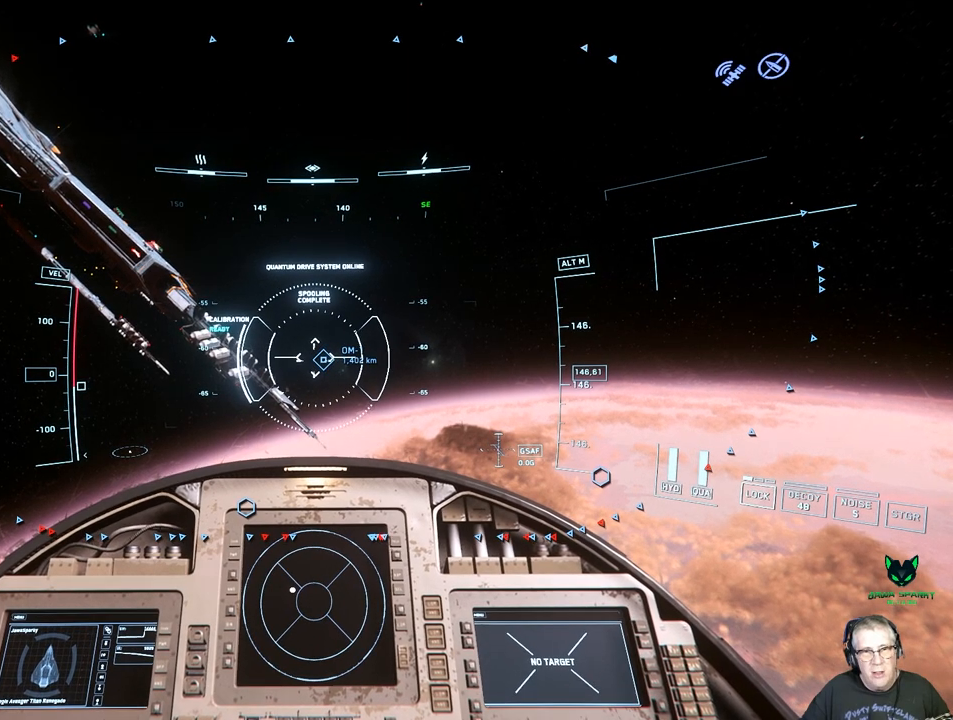
{"dt_ms": 500, "buttons": ["DPAD_DOWN"], "left_stick": "center", "right_stick": "center", "events": []}
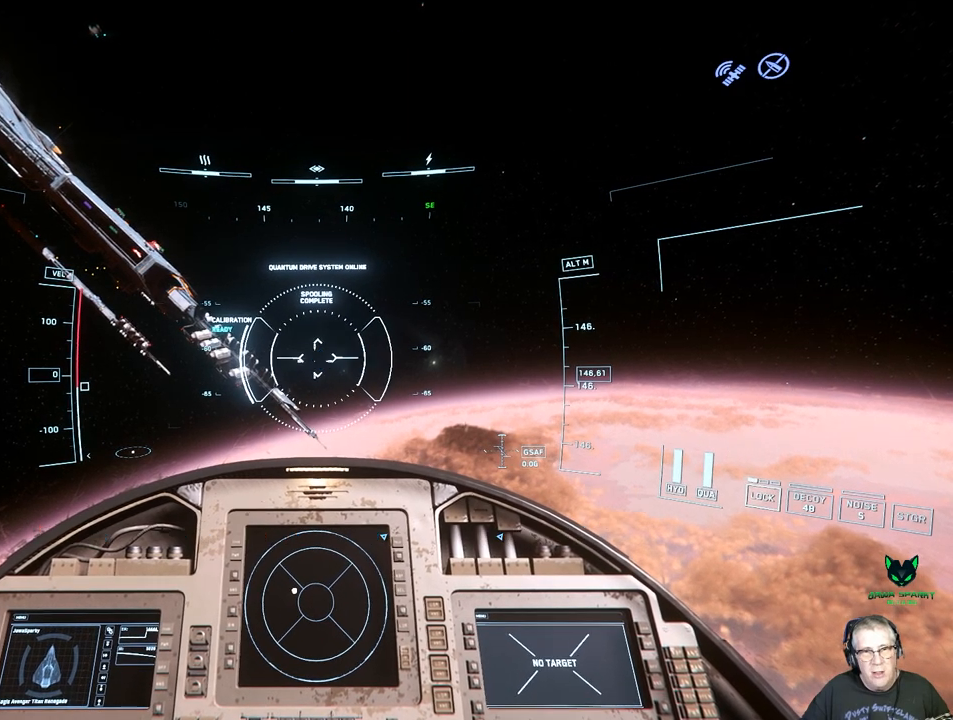
{"dt_ms": 500, "buttons": ["DPAD_DOWN"], "left_stick": "center", "right_stick": "center", "events": []}
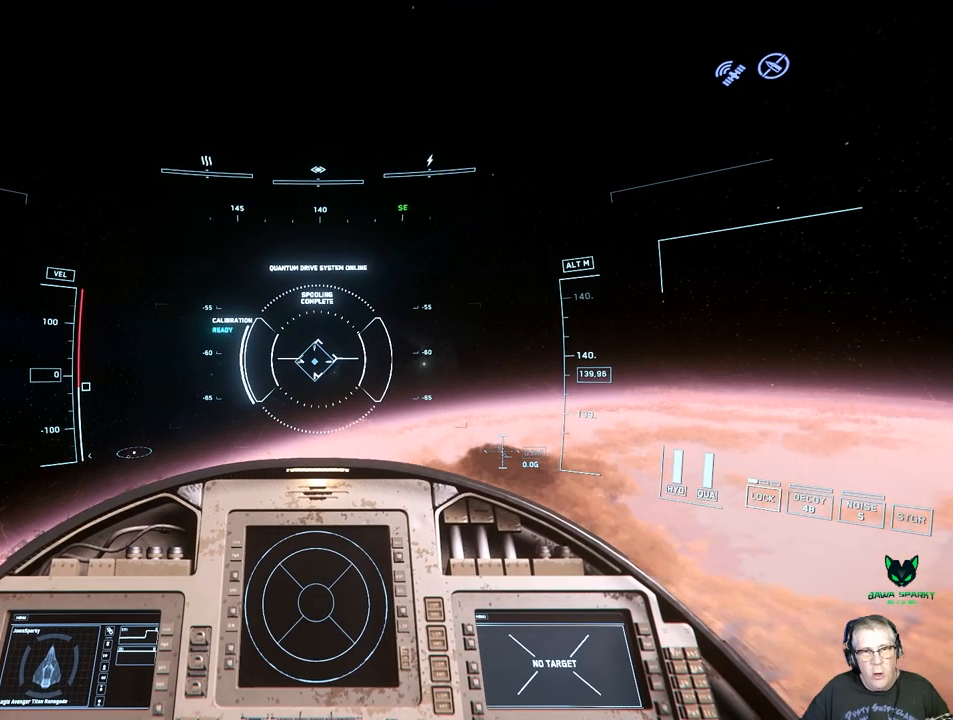
{"dt_ms": 500, "buttons": ["DPAD_DOWN"], "left_stick": "center", "right_stick": "center", "events": []}
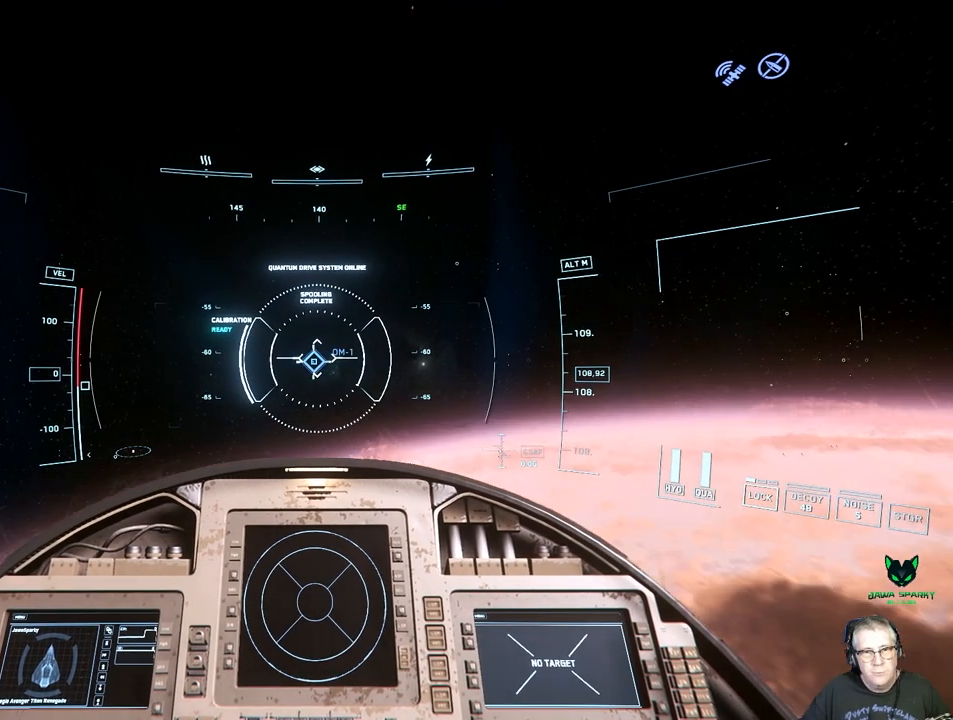
{"dt_ms": 500, "buttons": ["DPAD_DOWN"], "left_stick": "center", "right_stick": "center", "events": []}
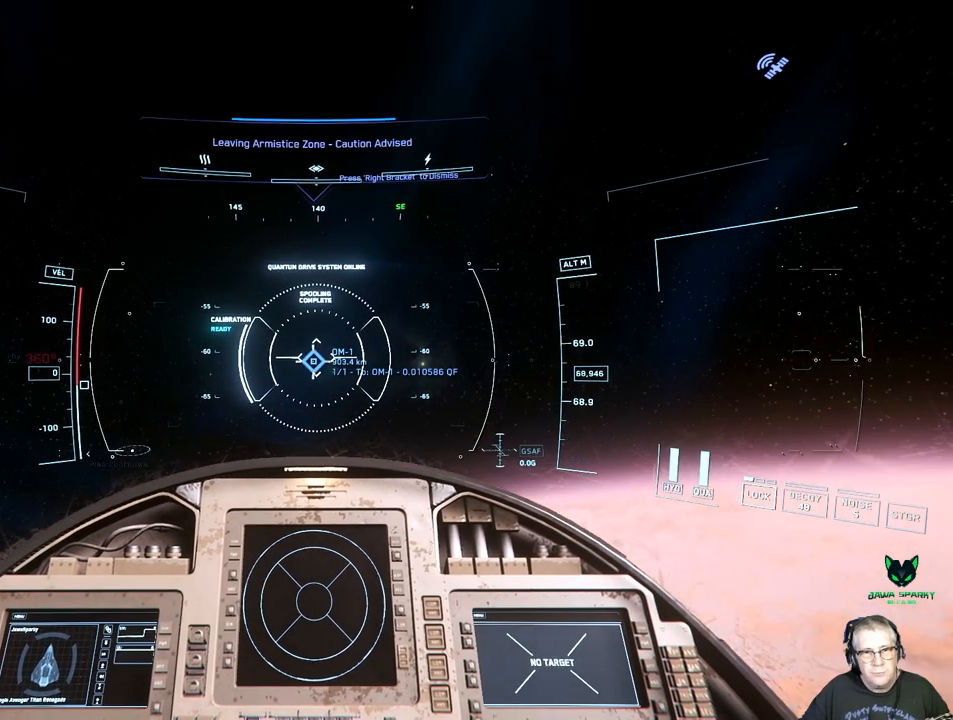
{"dt_ms": 500, "buttons": ["DPAD_DOWN"], "left_stick": "center", "right_stick": "center", "events": []}
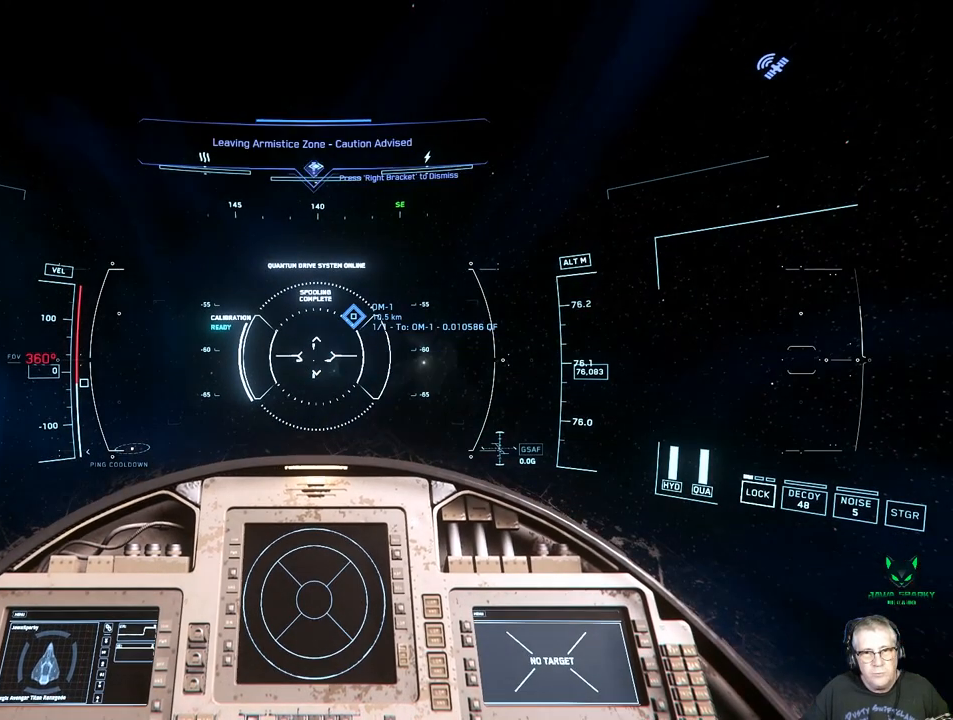
{"dt_ms": 500, "buttons": [], "left_stick": "center", "right_stick": "center", "events": [[150, "DPAD_DOWN", "up"]]}
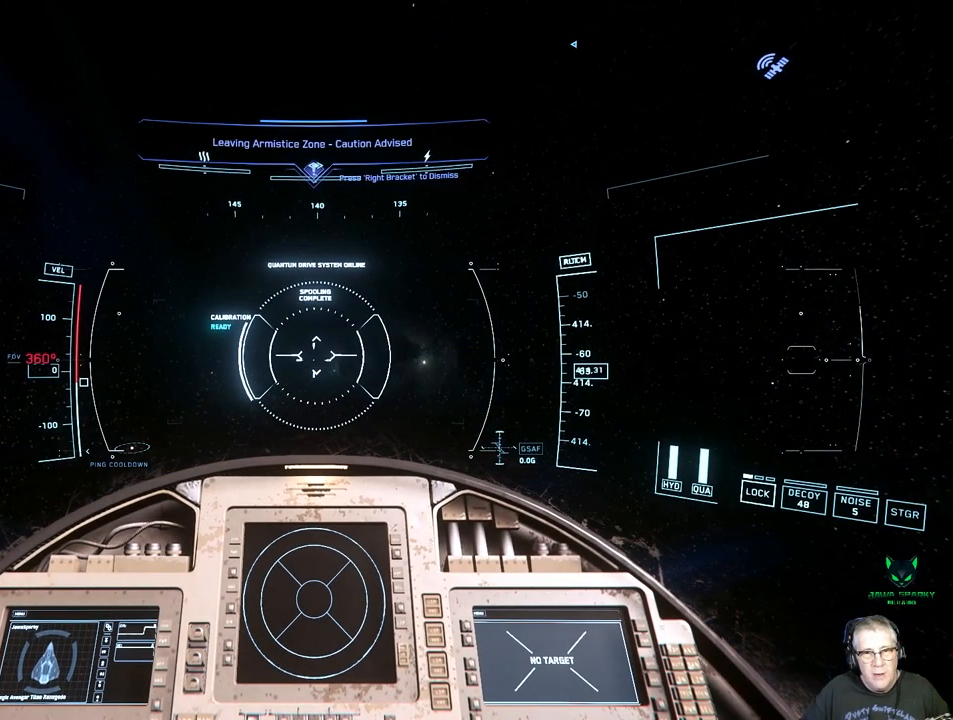
{"dt_ms": 500, "buttons": [], "left_stick": "center", "right_stick": "center", "events": []}
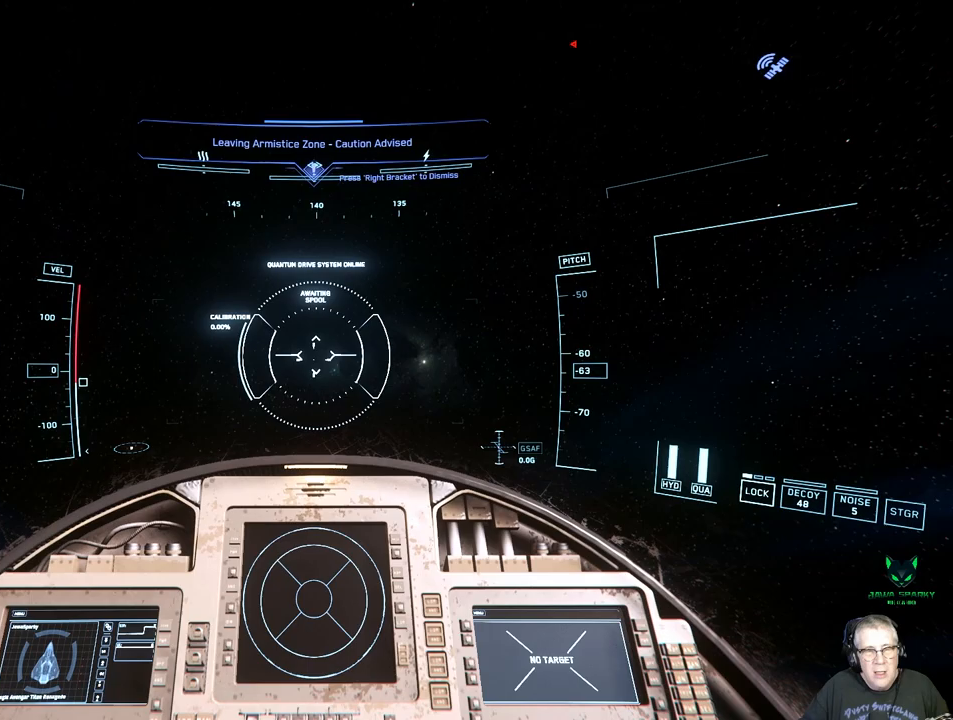
{"dt_ms": 500, "buttons": [], "left_stick": "center", "right_stick": "center", "events": []}
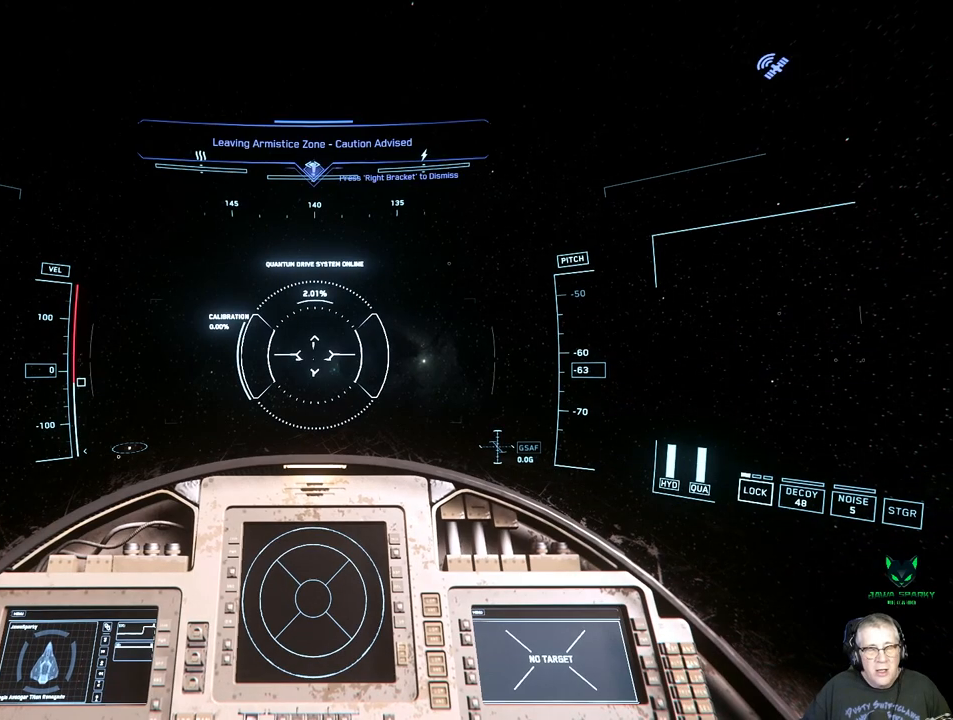
{"dt_ms": 500, "buttons": [], "left_stick": "center", "right_stick": "center", "events": []}
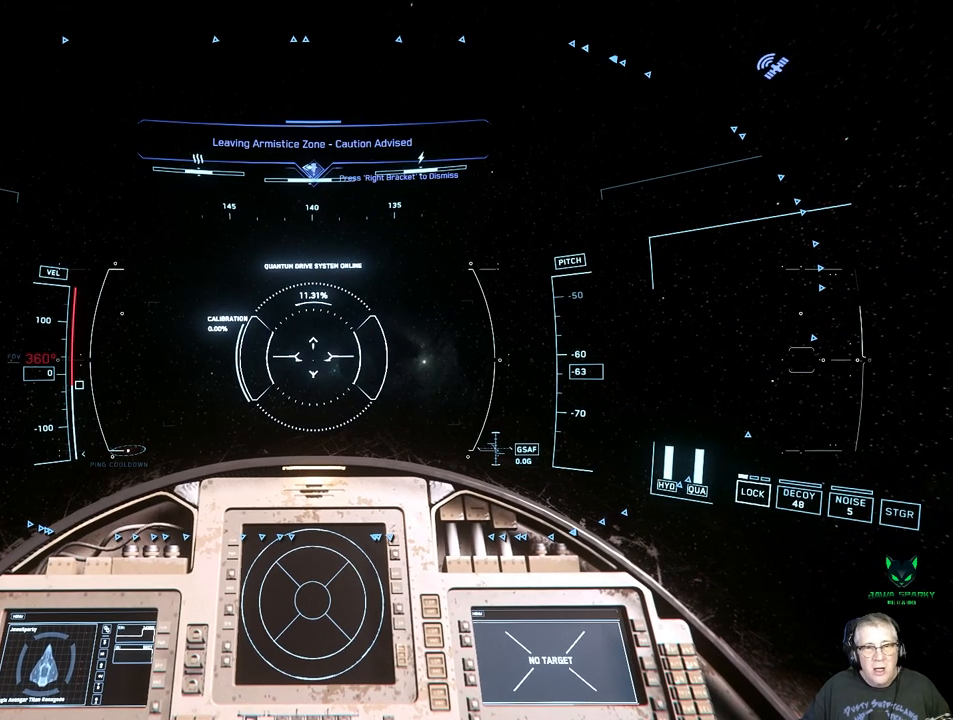
{"dt_ms": 500, "buttons": [], "left_stick": "center", "right_stick": "down-right", "events": [[67, "right_stick", "down"], [350, "right_stick", "down-right"]]}
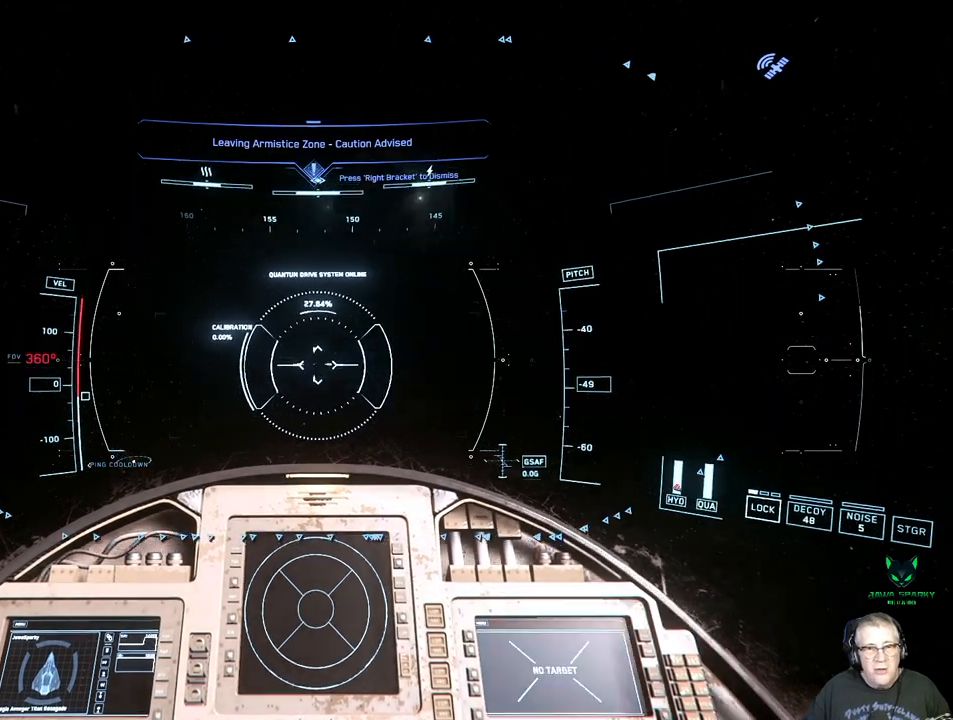
{"dt_ms": 500, "buttons": [], "left_stick": "center", "right_stick": "down-right", "events": []}
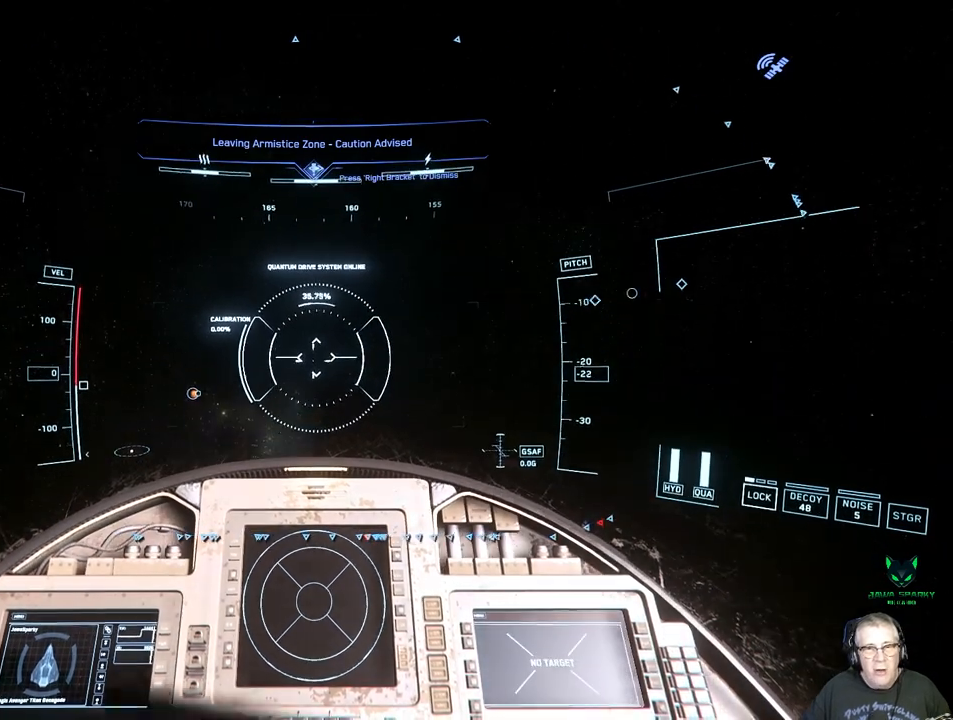
{"dt_ms": 500, "buttons": [], "left_stick": "center", "right_stick": "down-right", "events": []}
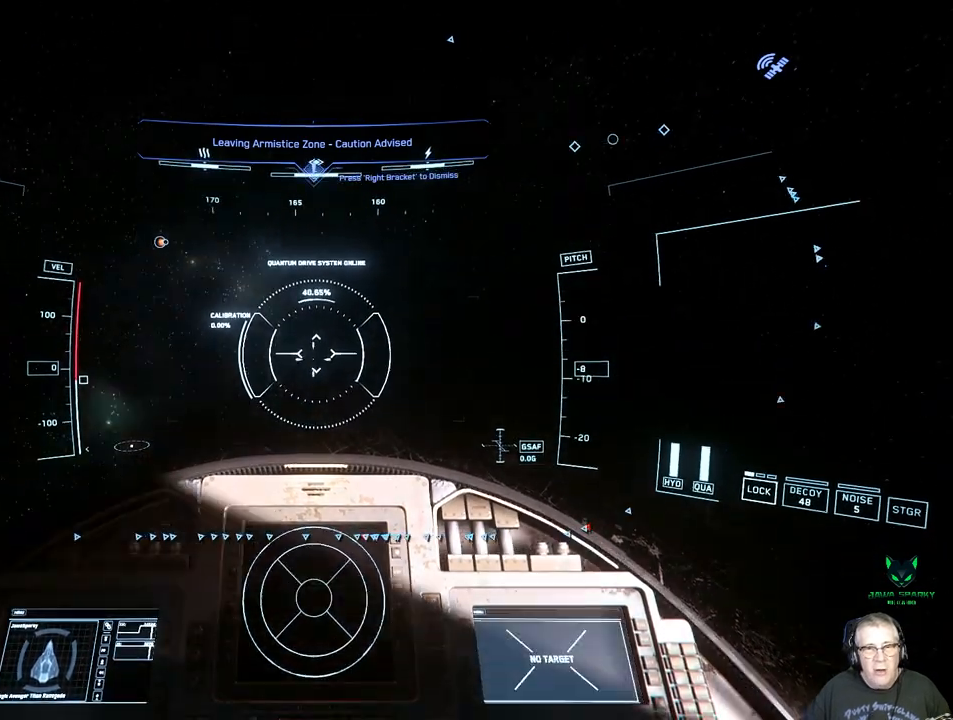
{"dt_ms": 500, "buttons": ["DPAD_DOWN"], "left_stick": "center", "right_stick": "down-right", "events": [[317, "DPAD_DOWN", "down"]]}
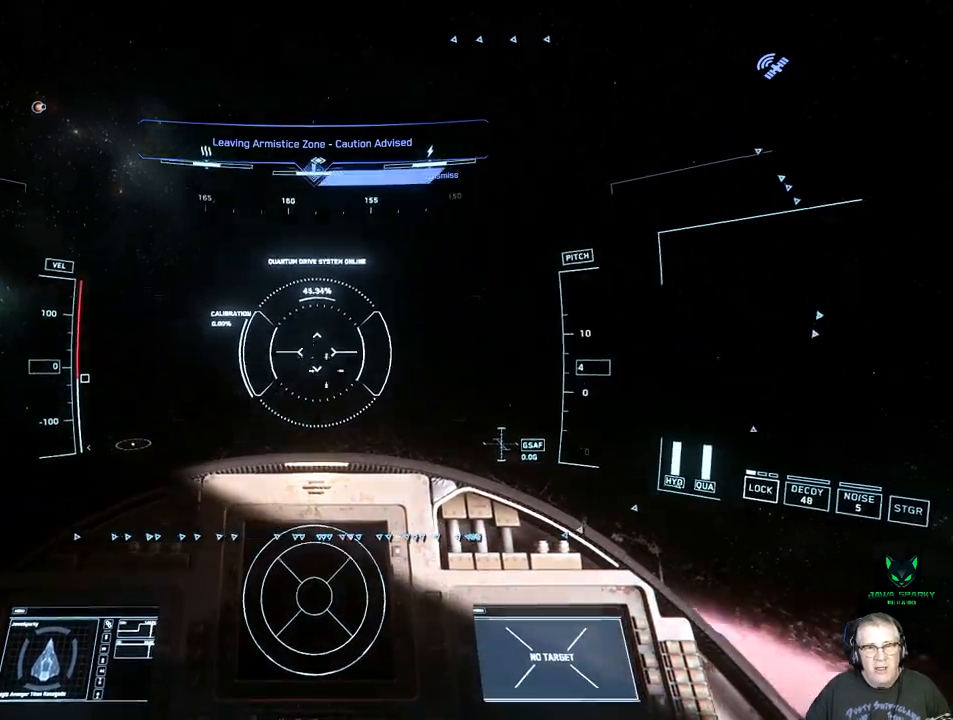
{"dt_ms": 500, "buttons": [], "left_stick": "center", "right_stick": "down-right", "events": [[67, "DPAD_DOWN", "up"]]}
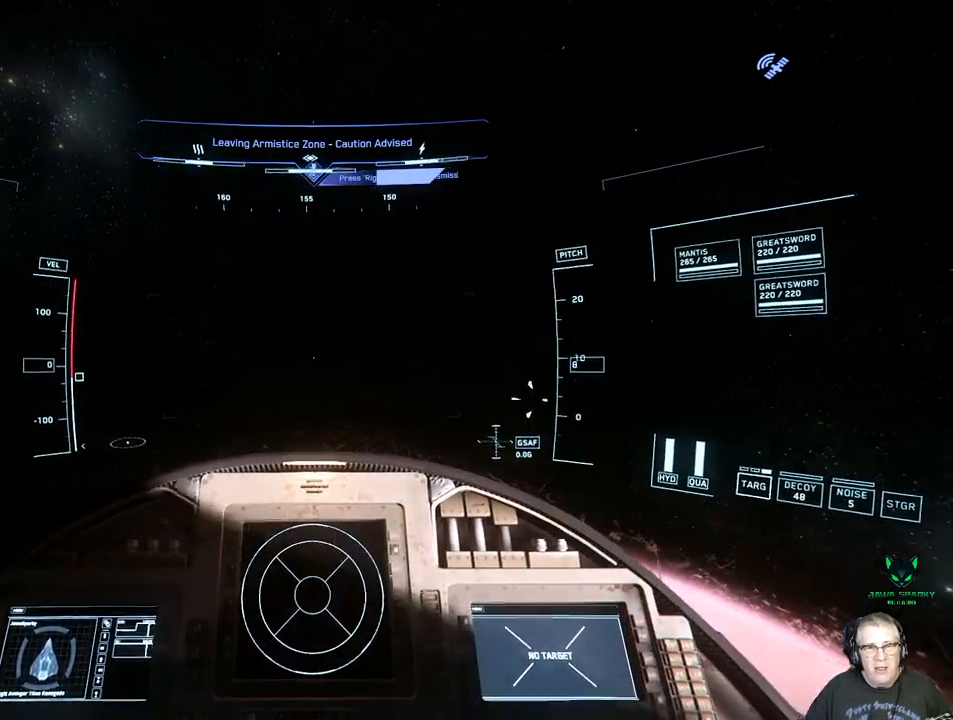
{"dt_ms": 500, "buttons": [], "left_stick": "center", "right_stick": "down-right", "events": []}
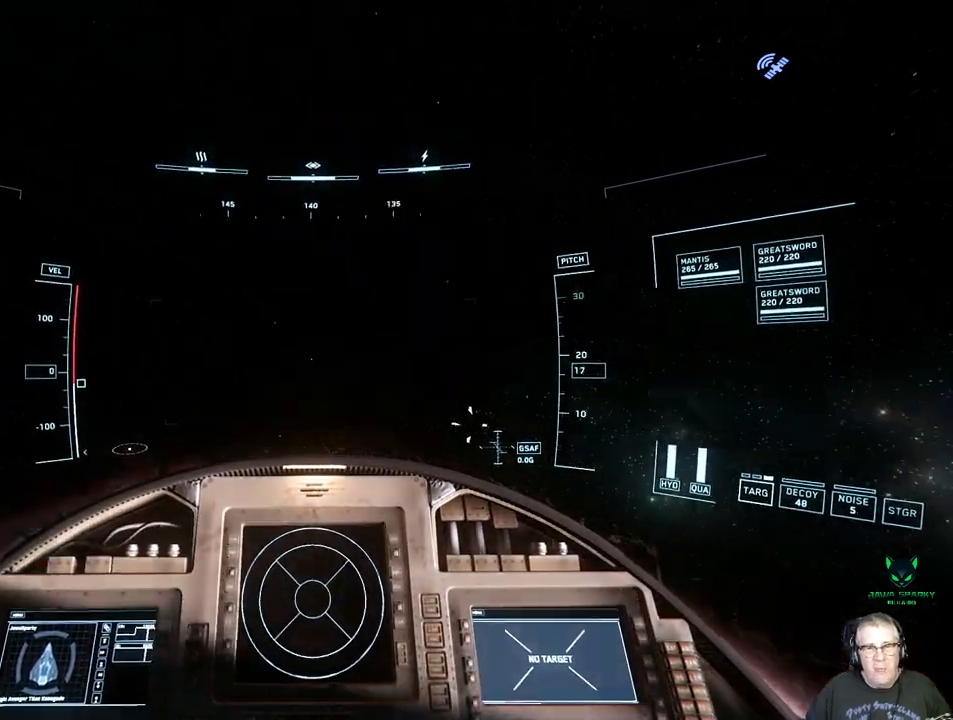
{"dt_ms": 500, "buttons": [], "left_stick": "center", "right_stick": "down-right", "events": []}
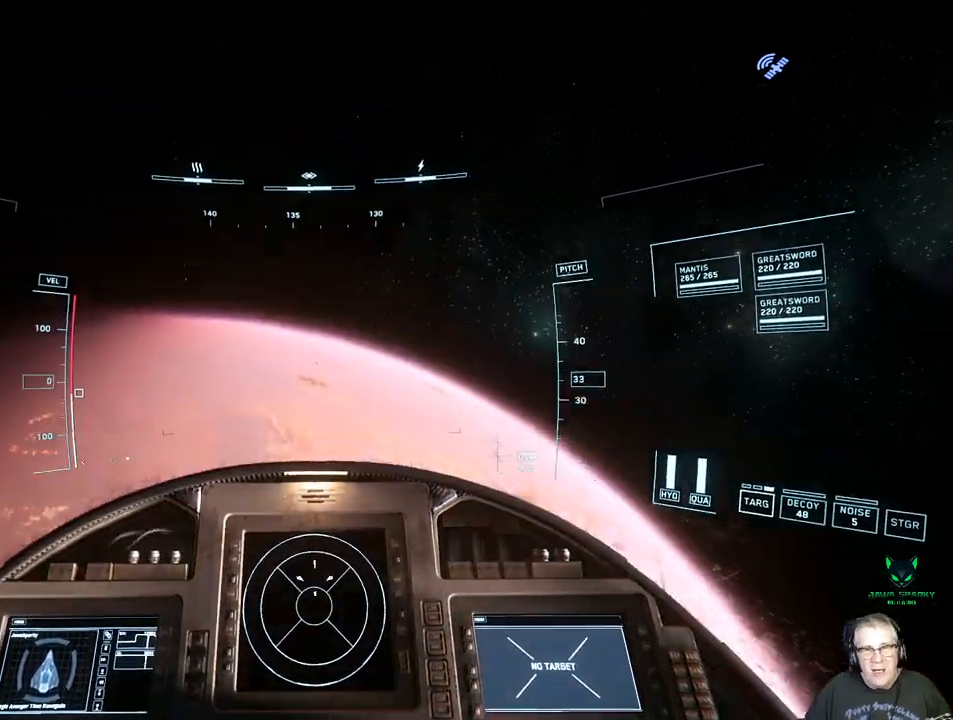
{"dt_ms": 500, "buttons": ["B"], "left_stick": "center", "right_stick": "down", "events": [[167, "right_stick", "down"], [217, "B", "down"]]}
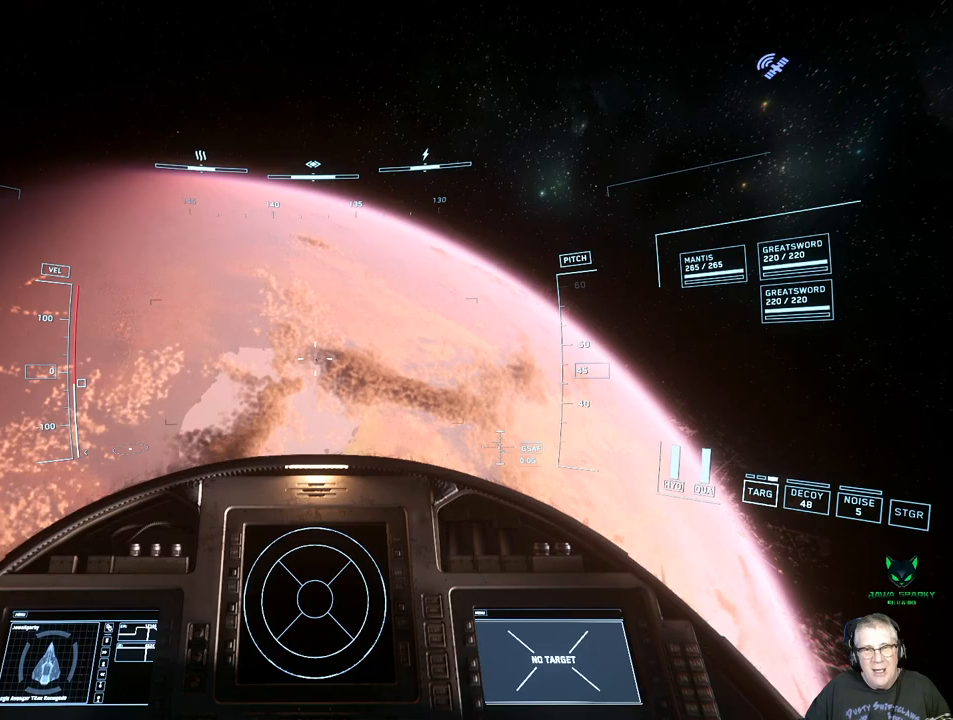
{"dt_ms": 500, "buttons": [], "left_stick": "up", "right_stick": "center", "events": [[67, "B", "up"], [67, "left_stick", "up"], [67, "right_stick", "center"]]}
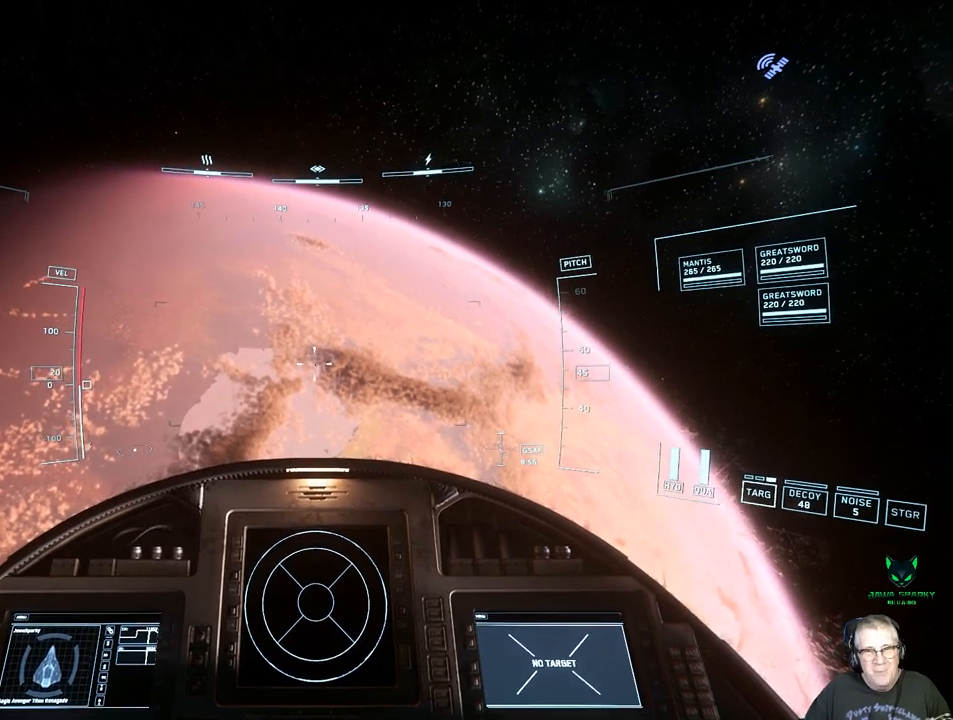
{"dt_ms": 500, "buttons": [], "left_stick": "up", "right_stick": "center", "events": []}
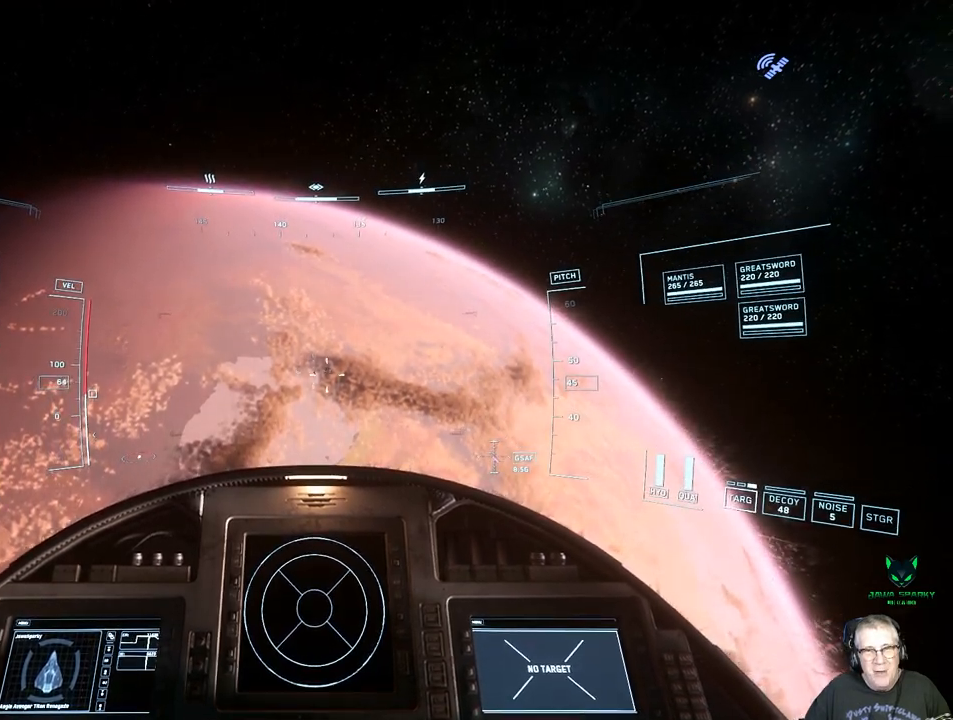
{"dt_ms": 500, "buttons": [], "left_stick": "up", "right_stick": "right", "events": [[17, "right_stick", "right"]]}
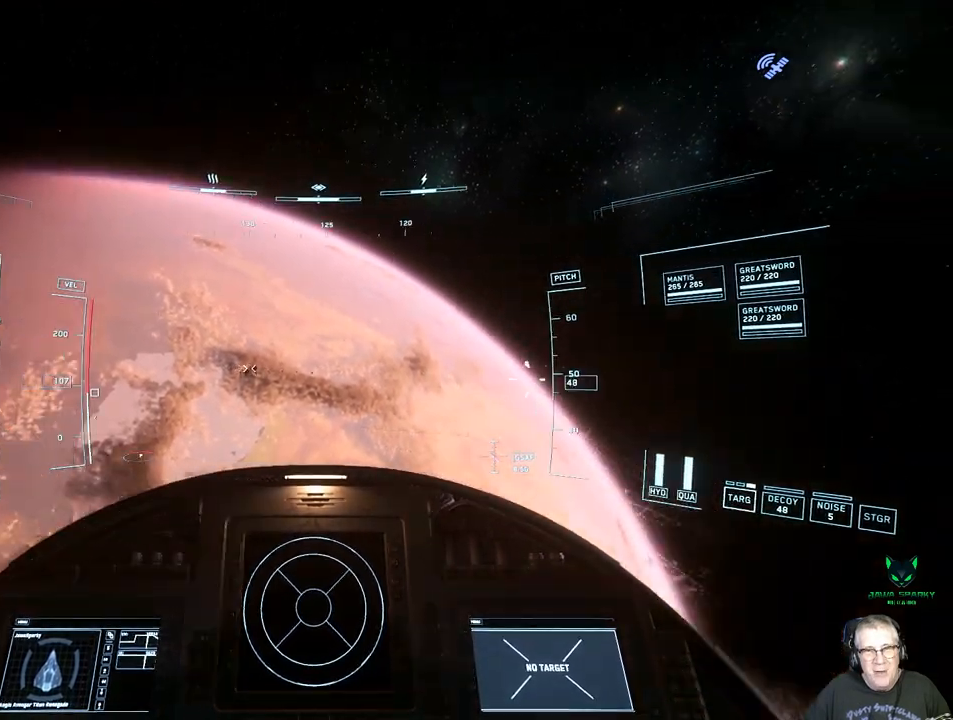
{"dt_ms": 500, "buttons": ["B"], "left_stick": "up-right", "right_stick": "center", "events": [[250, "left_stick", "up-right"], [367, "right_stick", "center"], [467, "B", "down"]]}
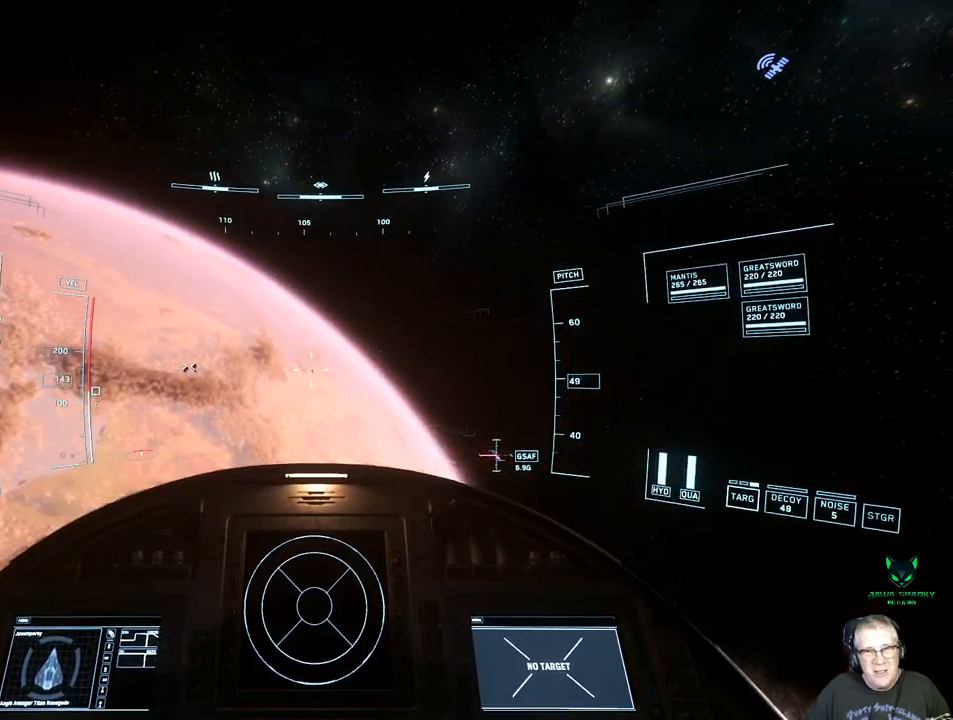
{"dt_ms": 500, "buttons": [], "left_stick": "up-right", "right_stick": "center", "events": [[317, "B", "up"]]}
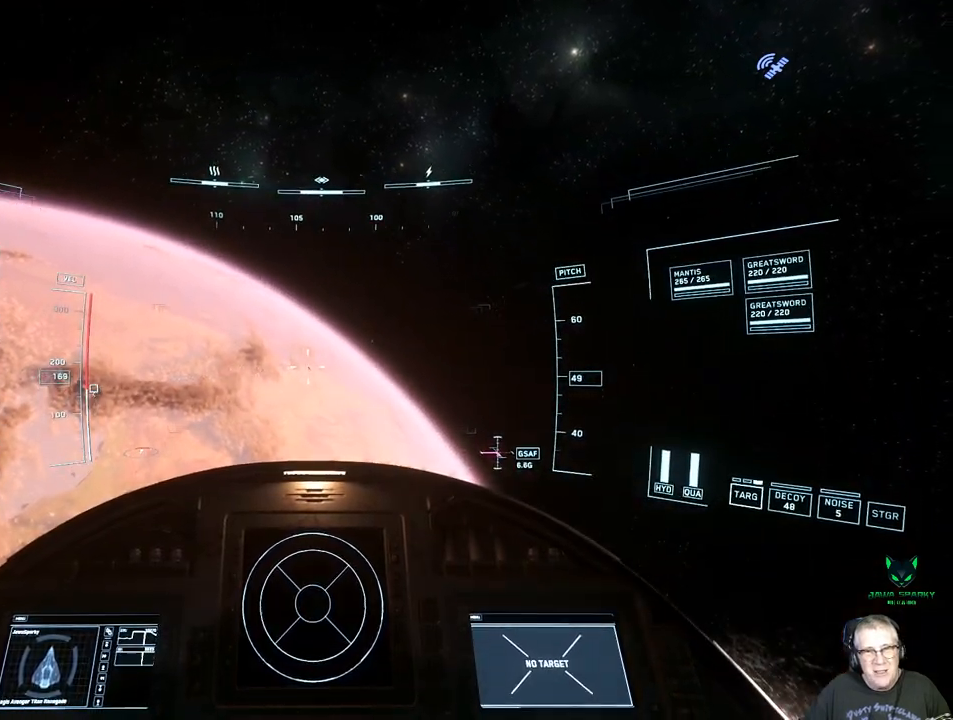
{"dt_ms": 1000, "buttons": [], "left_stick": "up-right", "right_stick": "center"}
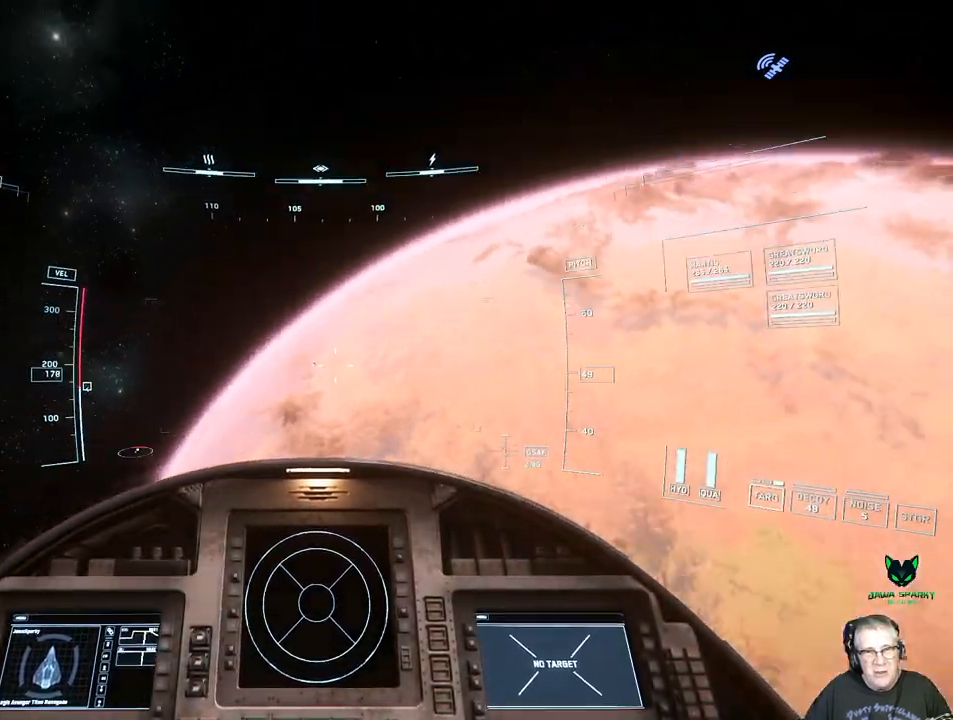
{"dt_ms": 500, "buttons": [], "left_stick": "up-left", "right_stick": "right", "events": [[100, "right_stick", "right"], [167, "left_stick", "up-left"]]}
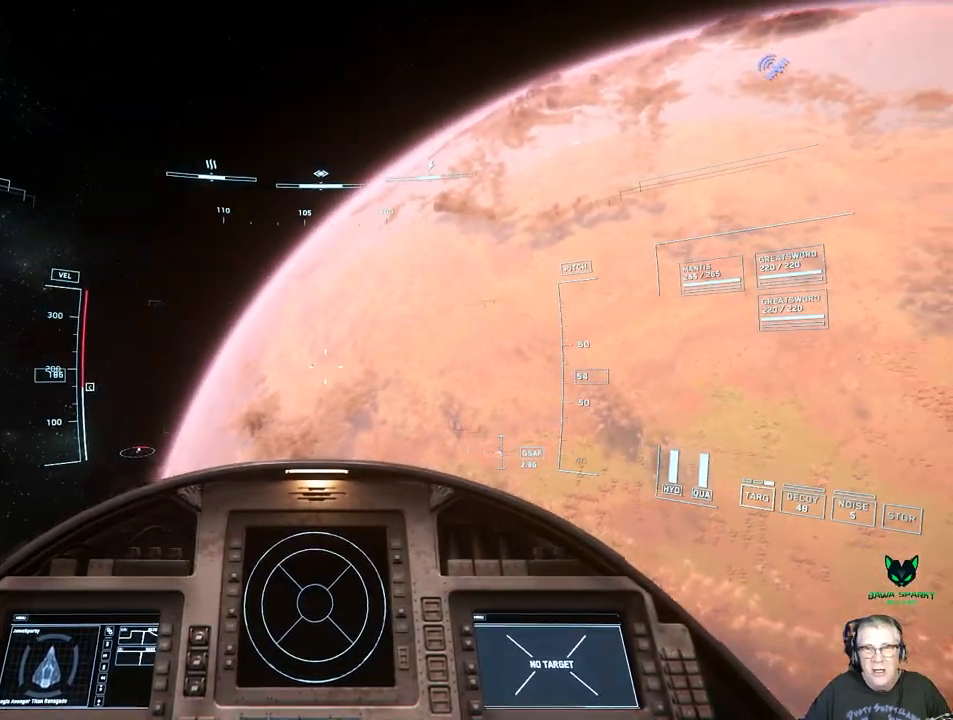
{"dt_ms": 500, "buttons": [], "left_stick": "up-left", "right_stick": "center", "events": [[50, "right_stick", "center"]]}
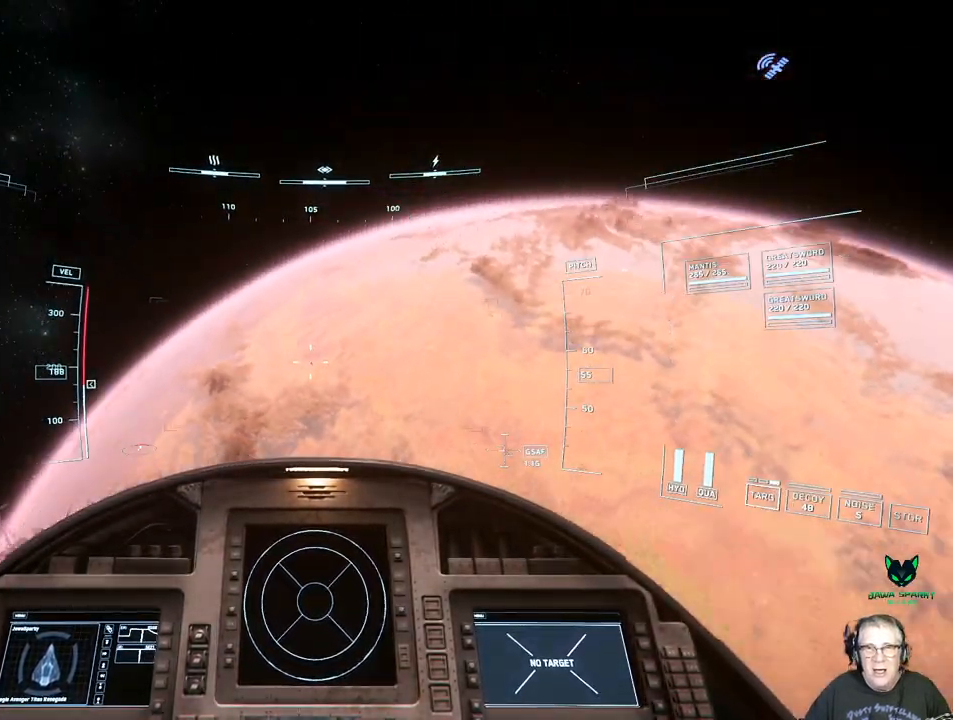
{"dt_ms": 500, "buttons": [], "left_stick": "up", "right_stick": "center", "events": [[133, "B", "down"], [167, "left_stick", "up"], [250, "B", "up"]]}
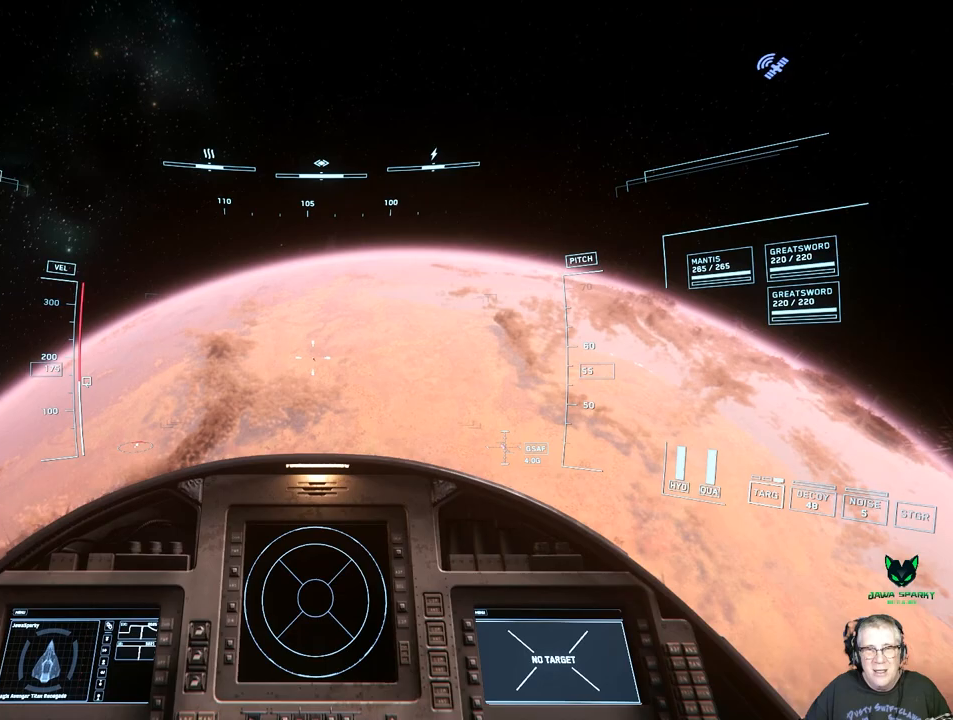
{"dt_ms": 500, "buttons": [], "left_stick": "up", "right_stick": "center", "events": []}
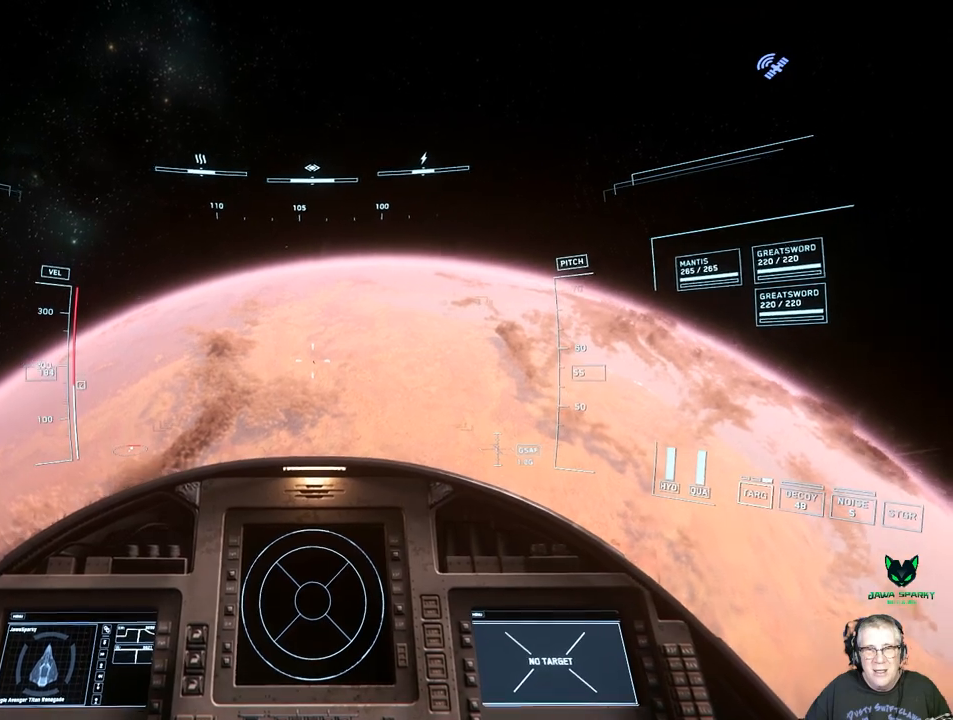
{"dt_ms": 500, "buttons": [], "left_stick": "up", "right_stick": "up", "events": [[483, "right_stick", "up"]]}
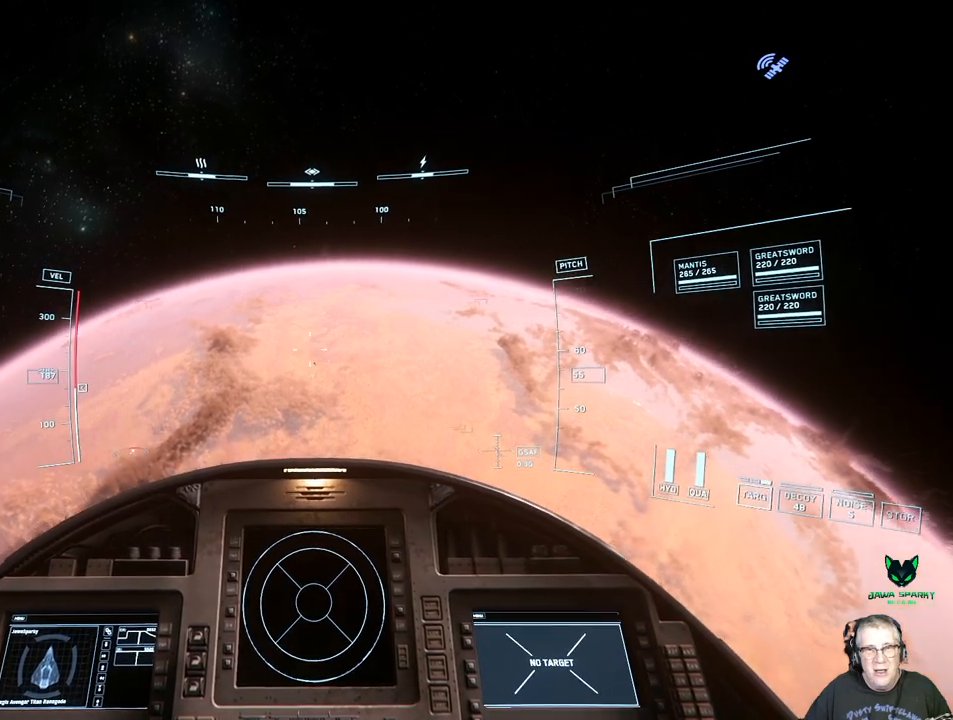
{"dt_ms": 500, "buttons": [], "left_stick": "up", "right_stick": "center", "events": [[483, "right_stick", "center"]]}